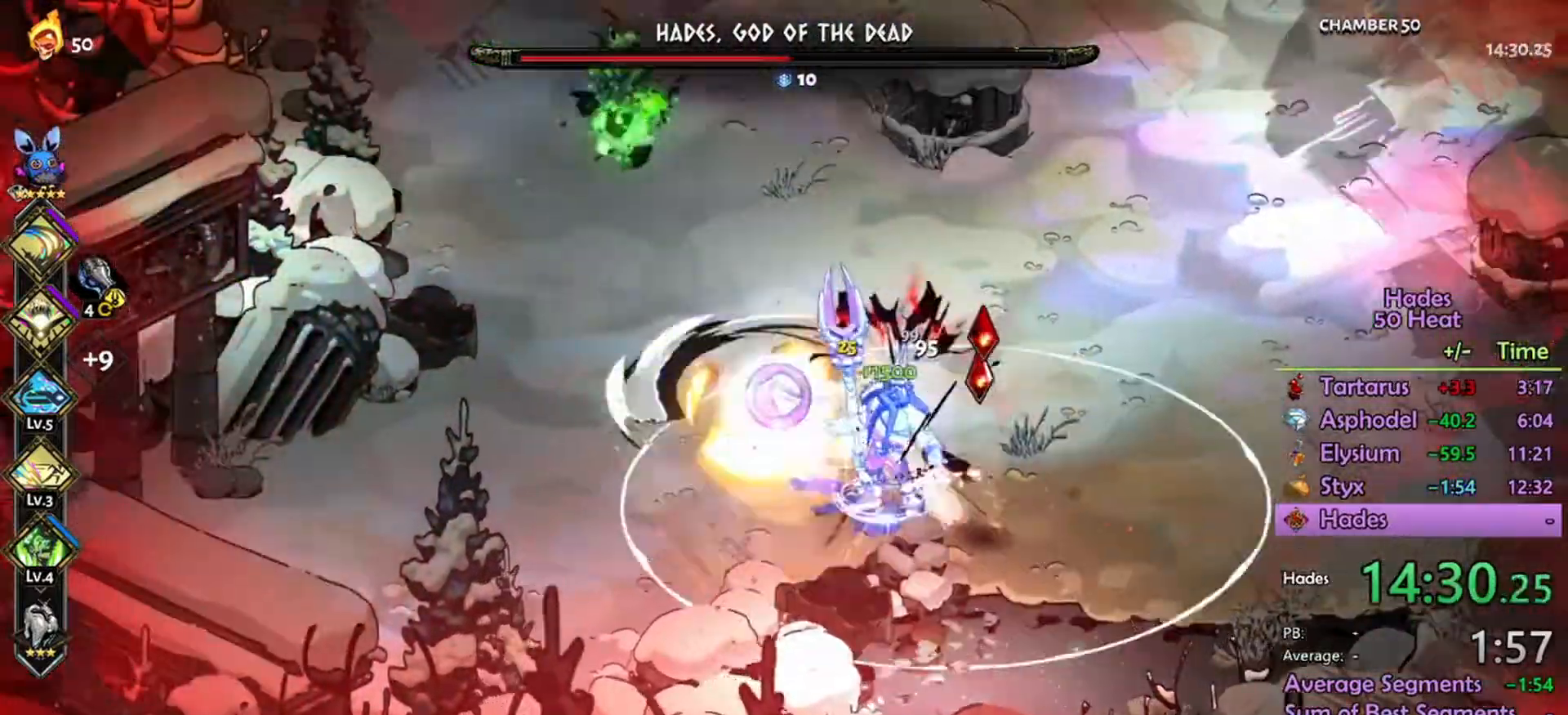
Gameplay with a controller (Xbox layout); each line is a JSON object with the inputs held at the frame after it. "events" lists button and stick changes between this image and that frame as [ms after this image, input, new state], when the widget could be followed in between.
{"buttons": [], "left_stick": "down-right", "right_stick": "center", "events": [[67, "L1", "up"], [133, "L1", "down"], [233, "L1", "up"], [367, "R2", "up"], [400, "A", "down"], [500, "A", "up"]]}
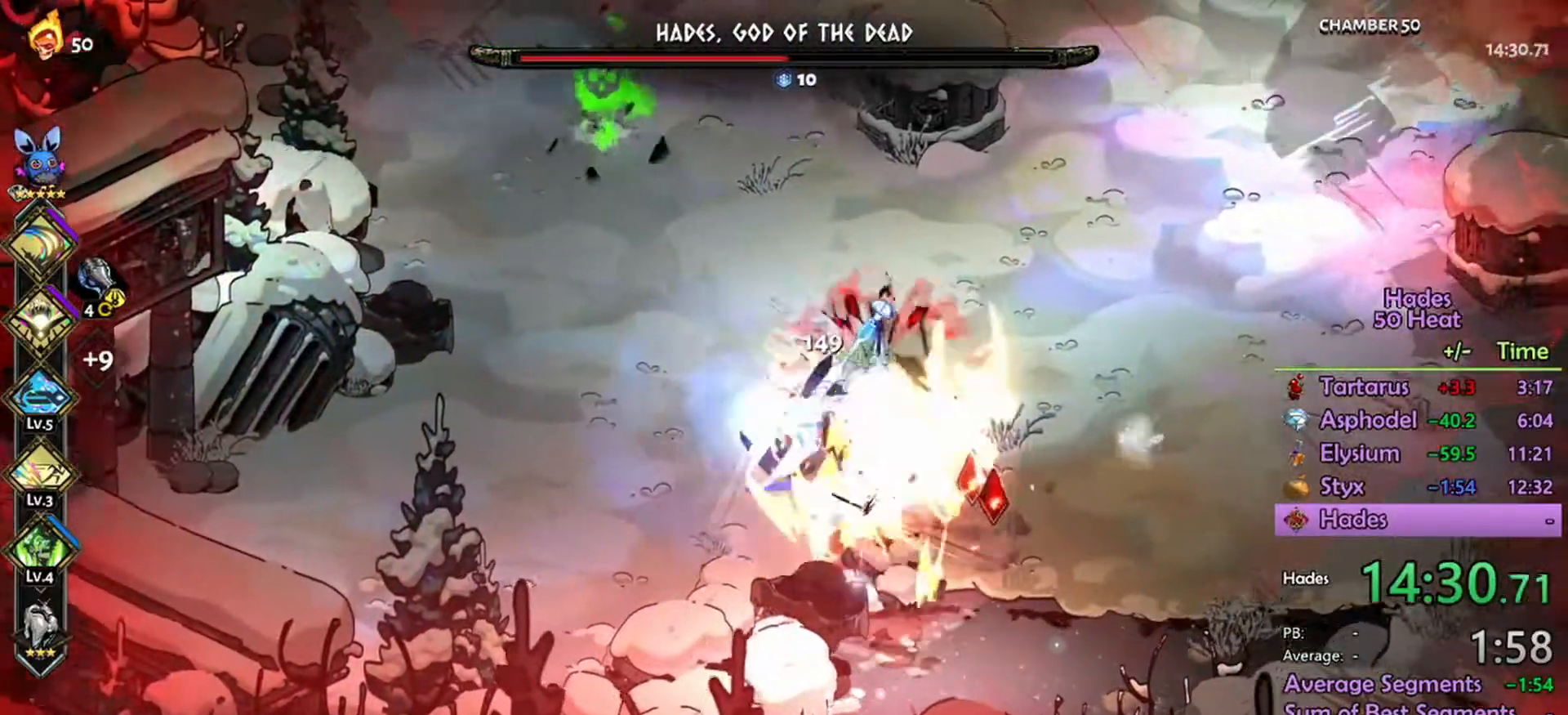
{"buttons": ["L1", "R2"], "left_stick": "up-left", "right_stick": "center", "events": [[67, "A", "down"], [133, "A", "up"], [133, "R2", "down"], [233, "A", "down"], [267, "L1", "down"], [300, "left_stick", "up-left"], [367, "L1", "up"], [433, "L1", "down"], [500, "A", "up"]]}
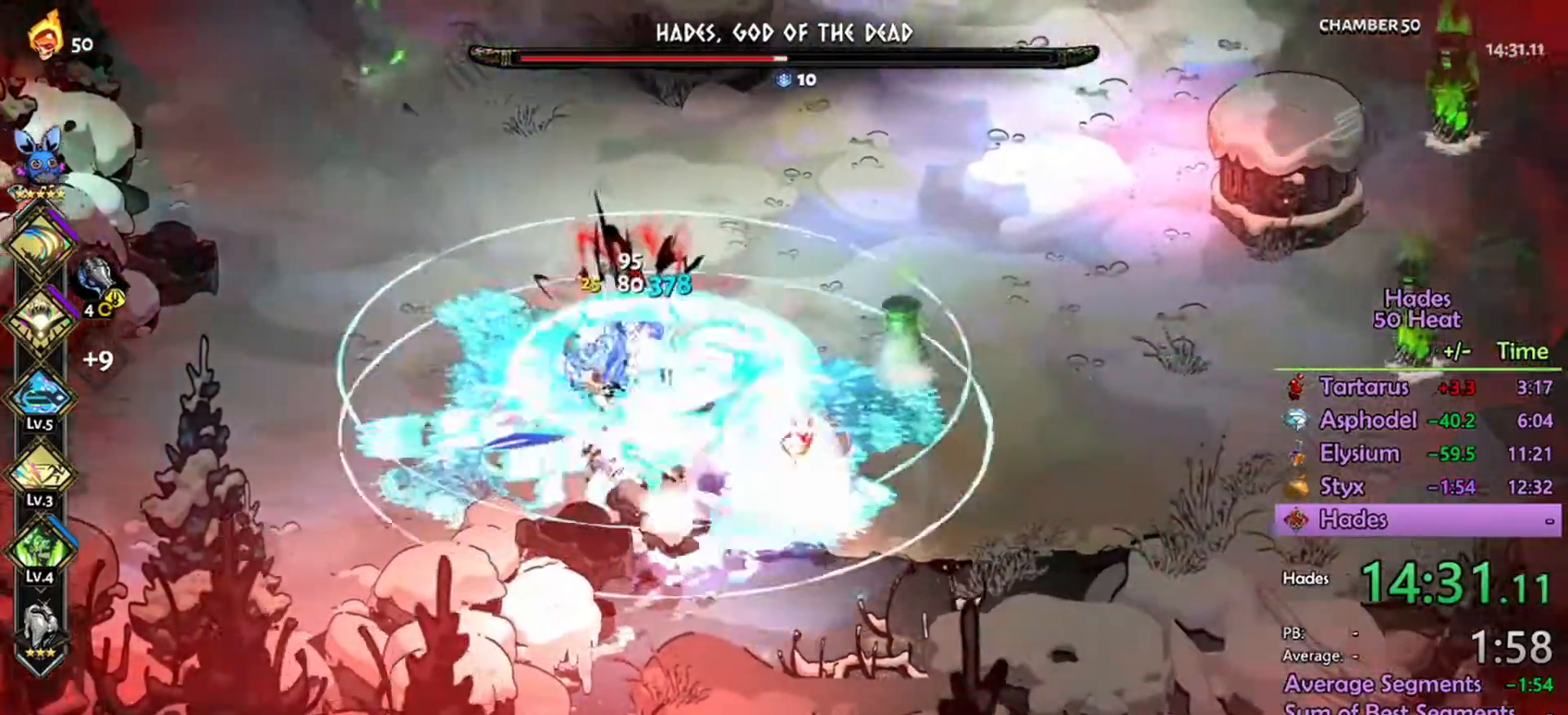
{"buttons": ["A"], "left_stick": "up-left", "right_stick": "center", "events": [[33, "L1", "up"], [100, "L1", "down"], [234, "L1", "up"], [434, "R2", "up"], [467, "A", "down"]]}
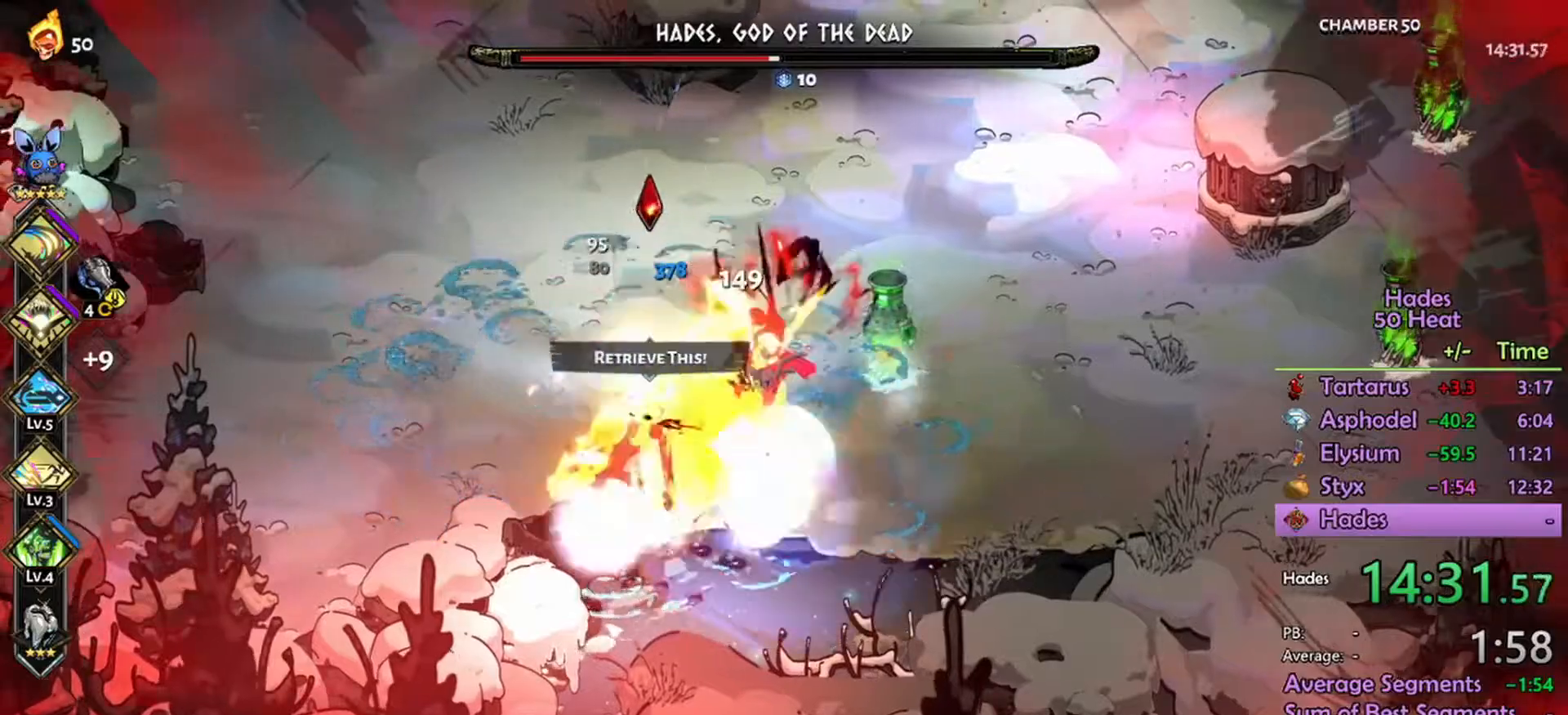
{"buttons": ["A"], "left_stick": "left", "right_stick": "center", "events": [[100, "A", "up"], [167, "A", "down"], [267, "A", "up"], [334, "A", "down"], [400, "left_stick", "center"], [467, "left_stick", "left"]]}
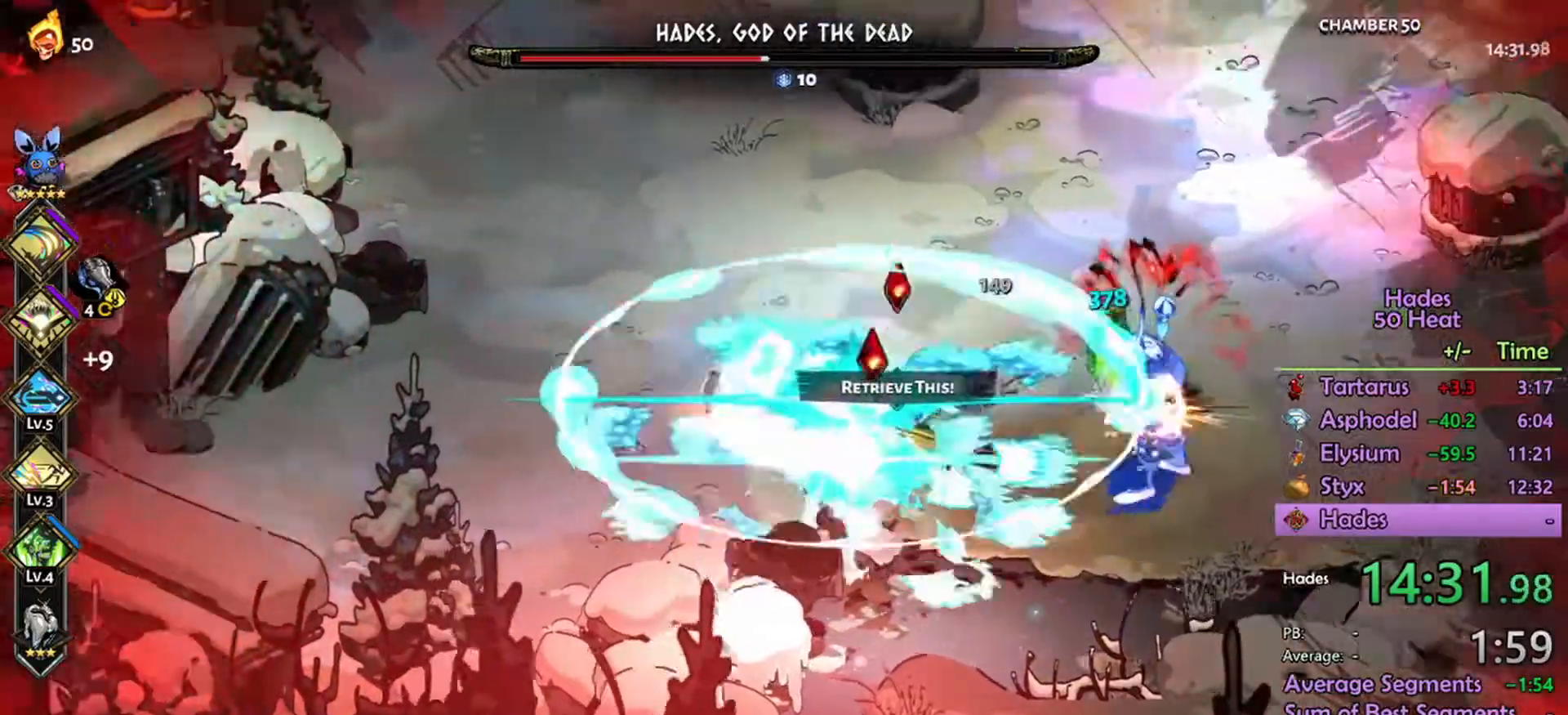
{"buttons": ["R2"], "left_stick": "right", "right_stick": "center", "events": [[100, "A", "up"], [167, "R2", "down"], [234, "left_stick", "right"], [367, "A", "down"], [500, "A", "up"]]}
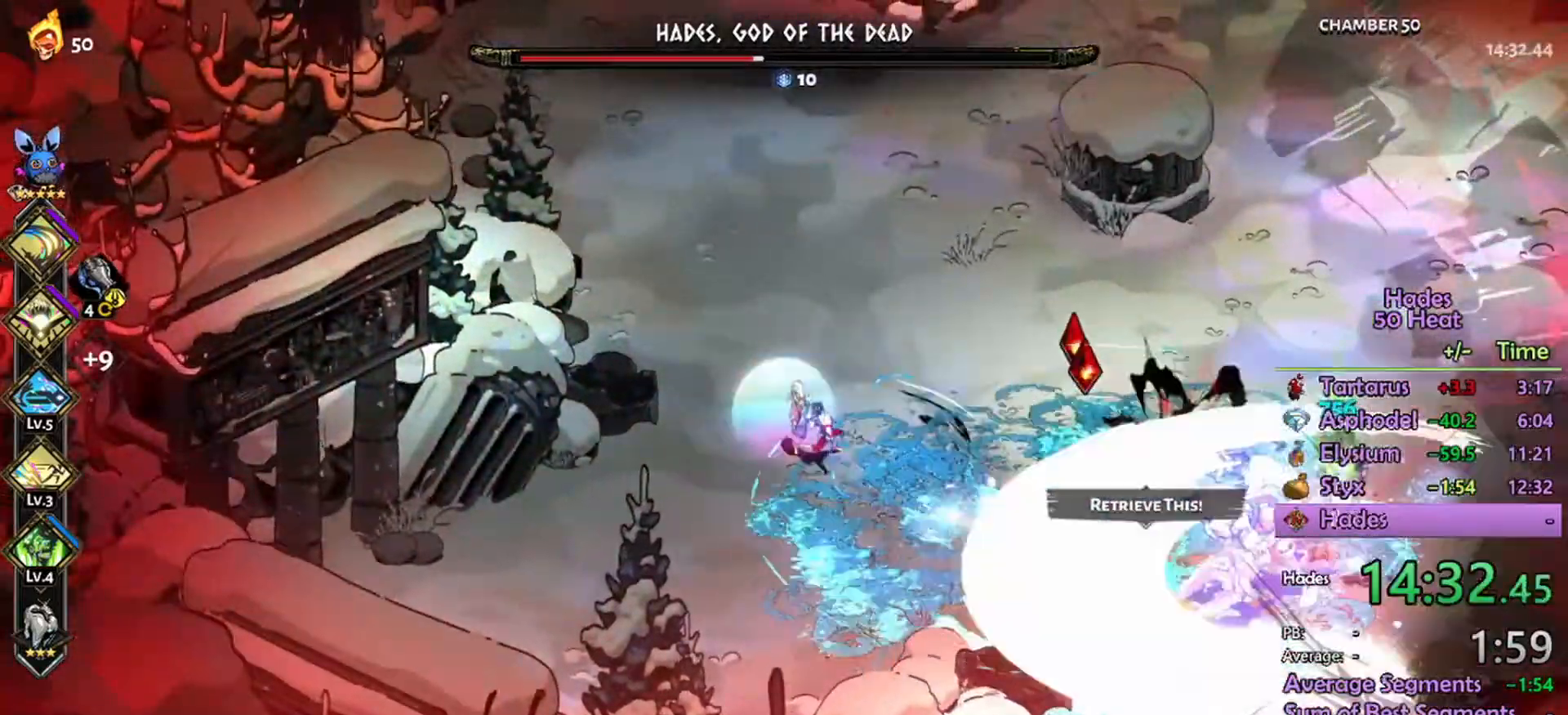
{"buttons": ["R2"], "left_stick": "right", "right_stick": "center", "events": []}
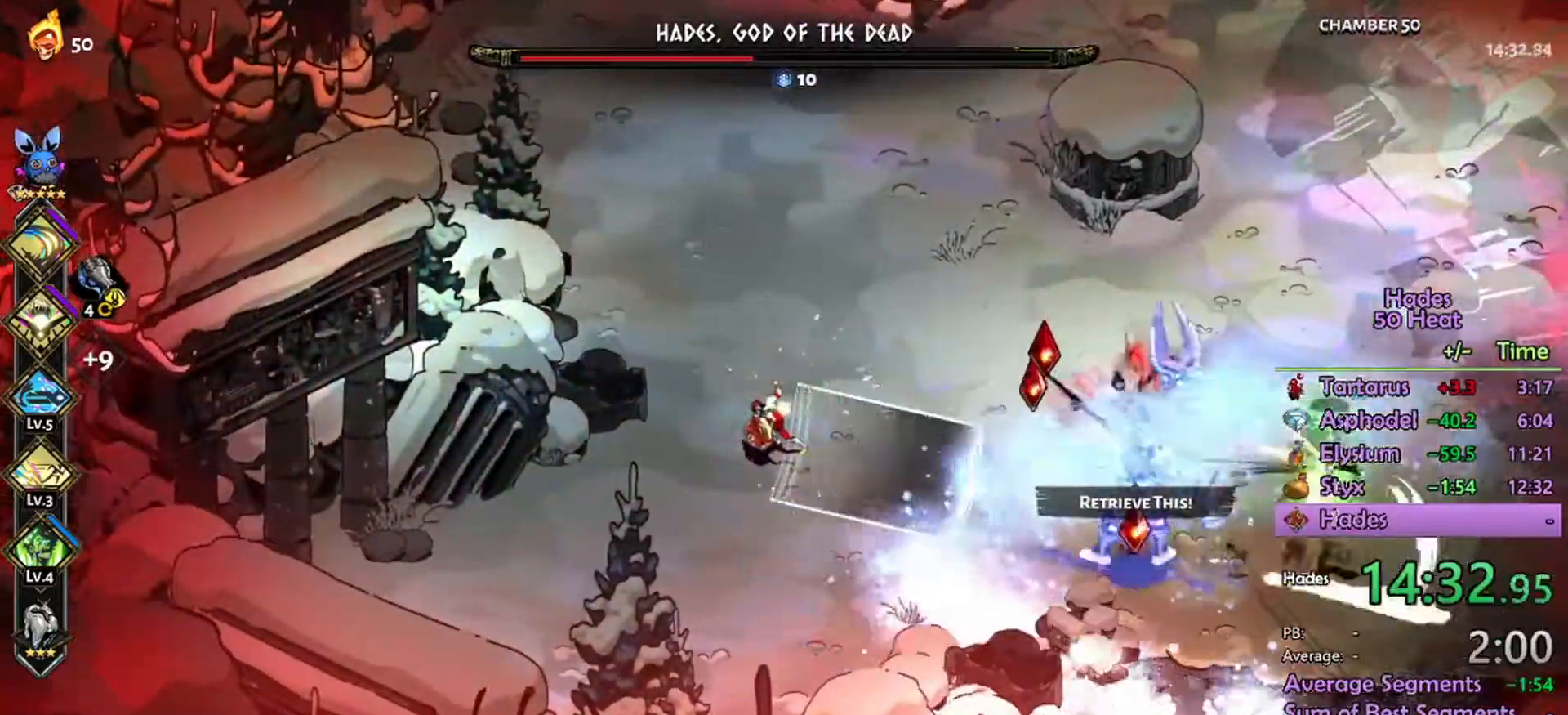
{"buttons": ["R2"], "left_stick": "right", "right_stick": "center", "events": []}
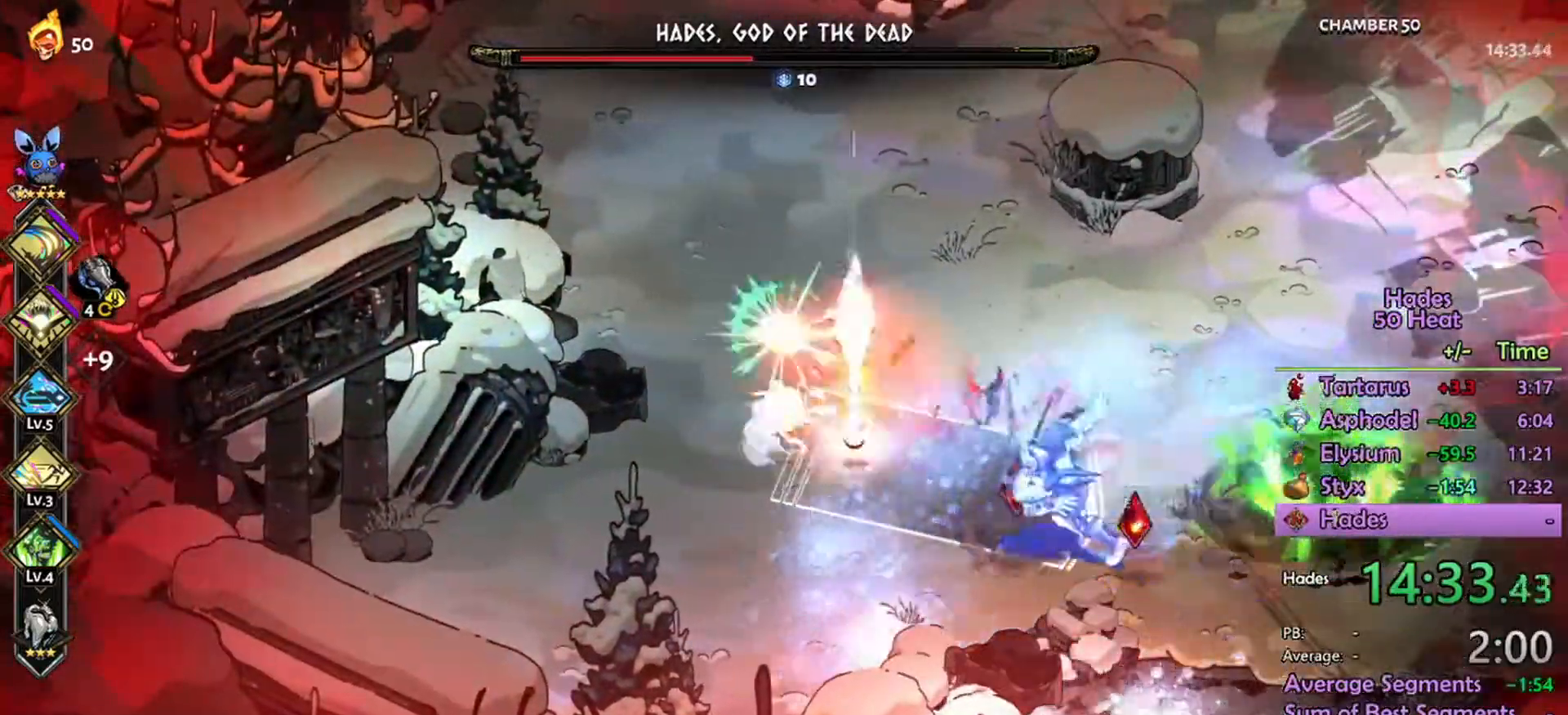
{"buttons": ["R2"], "left_stick": "right", "right_stick": "center", "events": []}
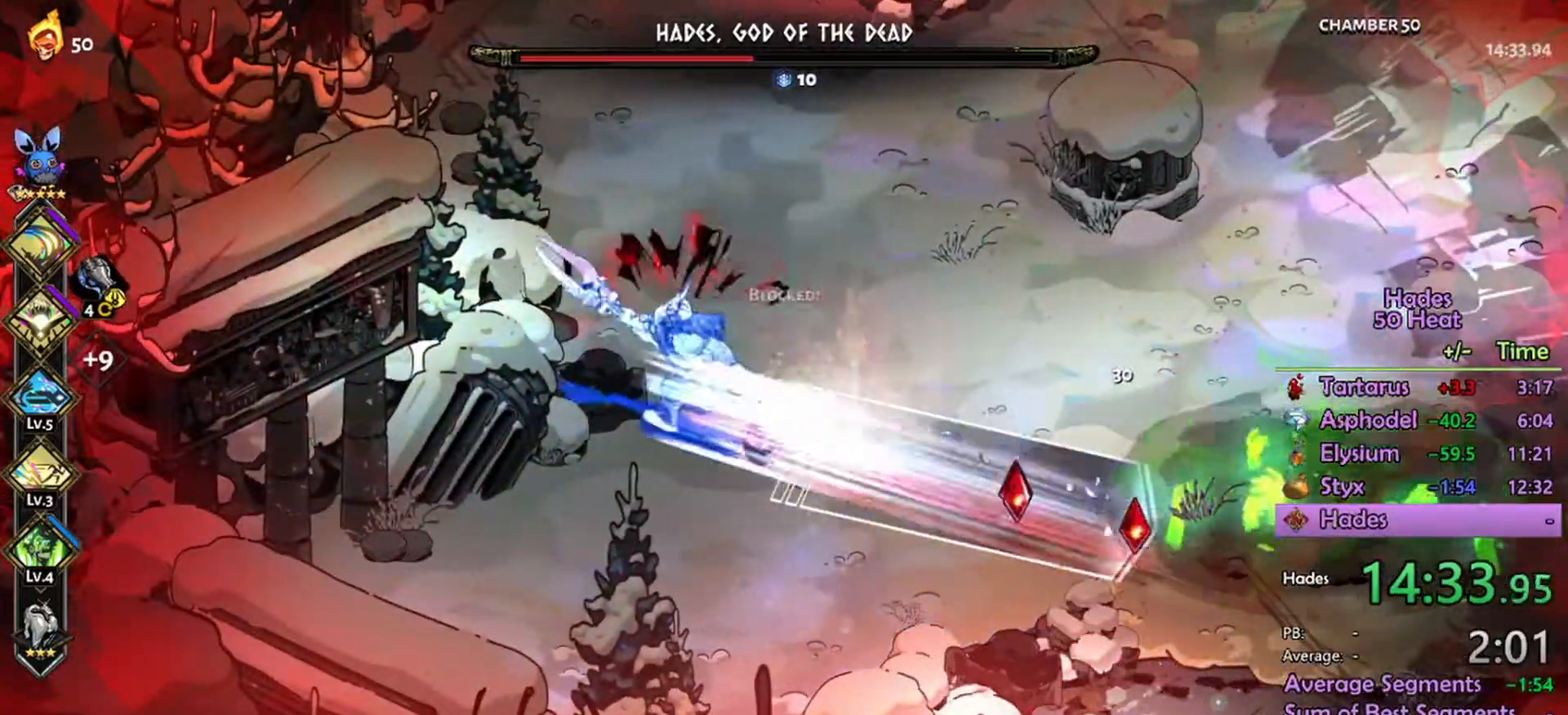
{"buttons": [], "left_stick": "right", "right_stick": "center", "events": [[500, "R2", "up"]]}
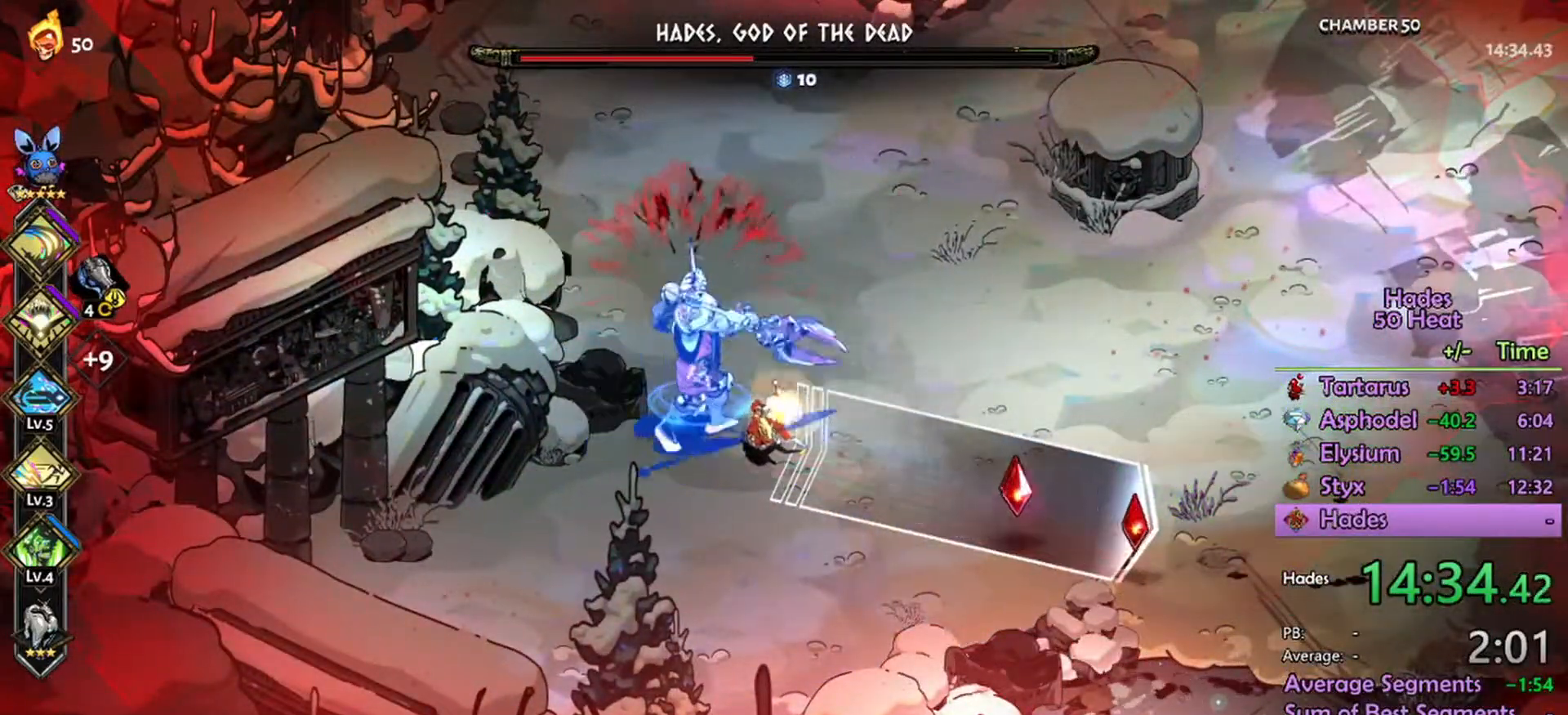
{"buttons": ["R2"], "left_stick": "left", "right_stick": "center", "events": [[34, "A", "down"], [100, "A", "up"], [200, "A", "down"], [267, "A", "up"], [300, "left_stick", "left"], [334, "R2", "down"]]}
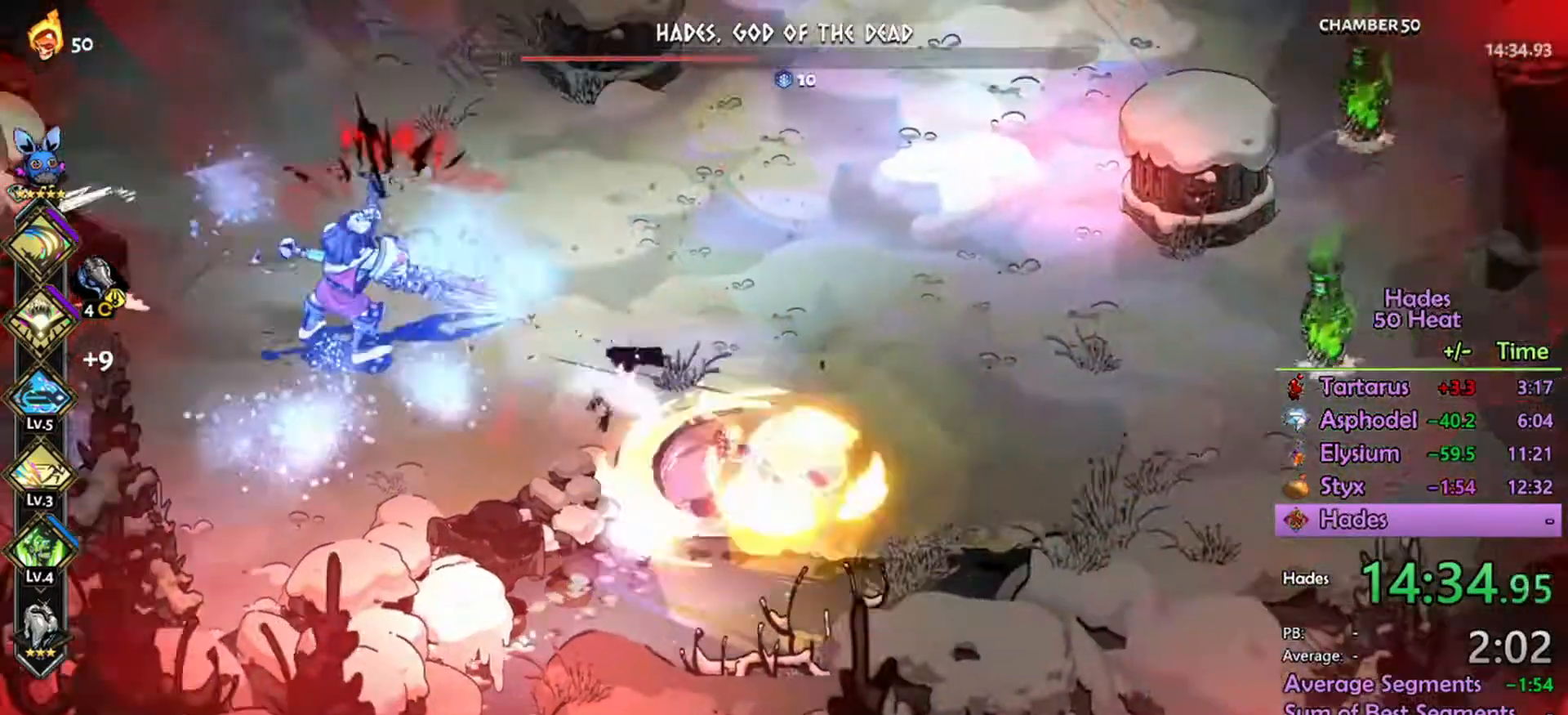
{"buttons": ["R2"], "left_stick": "left", "right_stick": "center", "events": []}
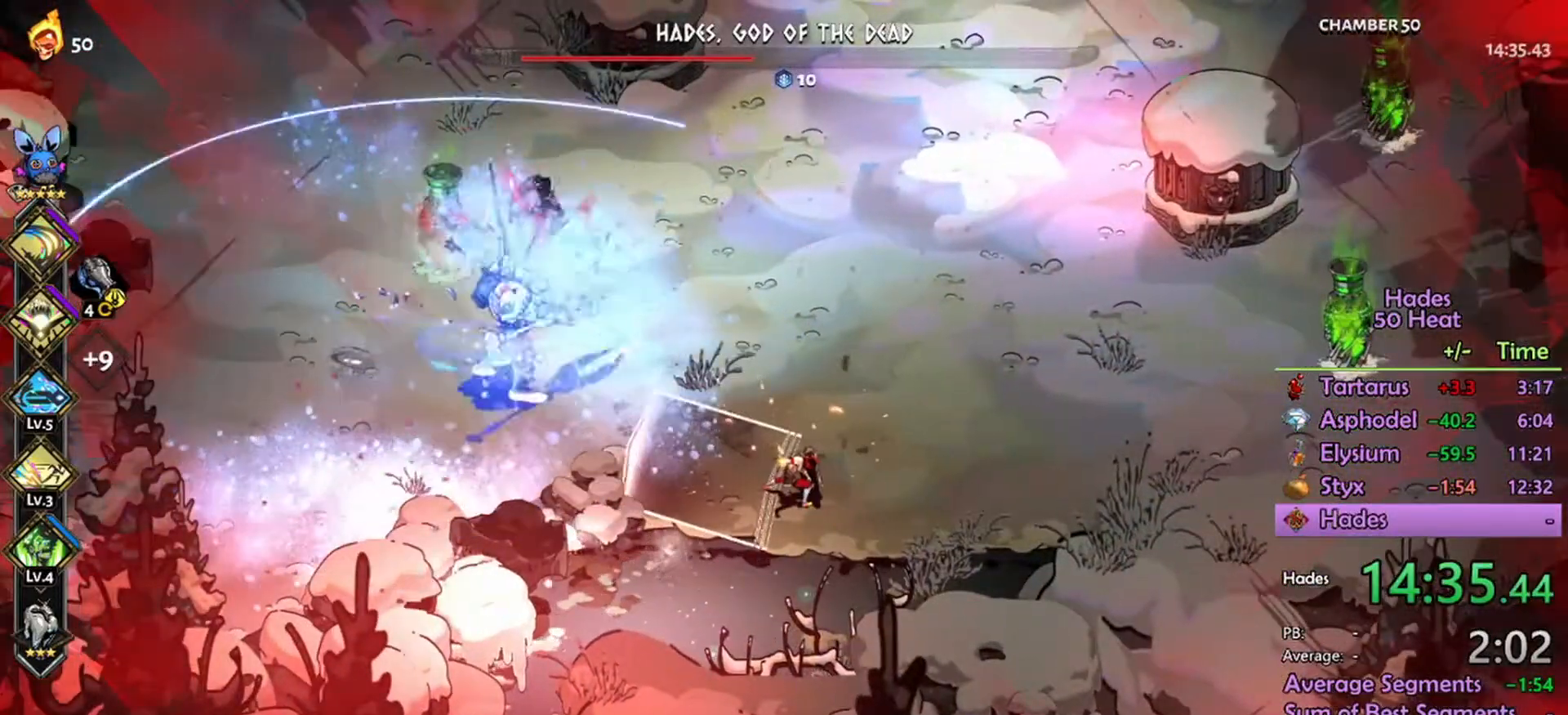
{"buttons": ["R2"], "left_stick": "left", "right_stick": "center", "events": []}
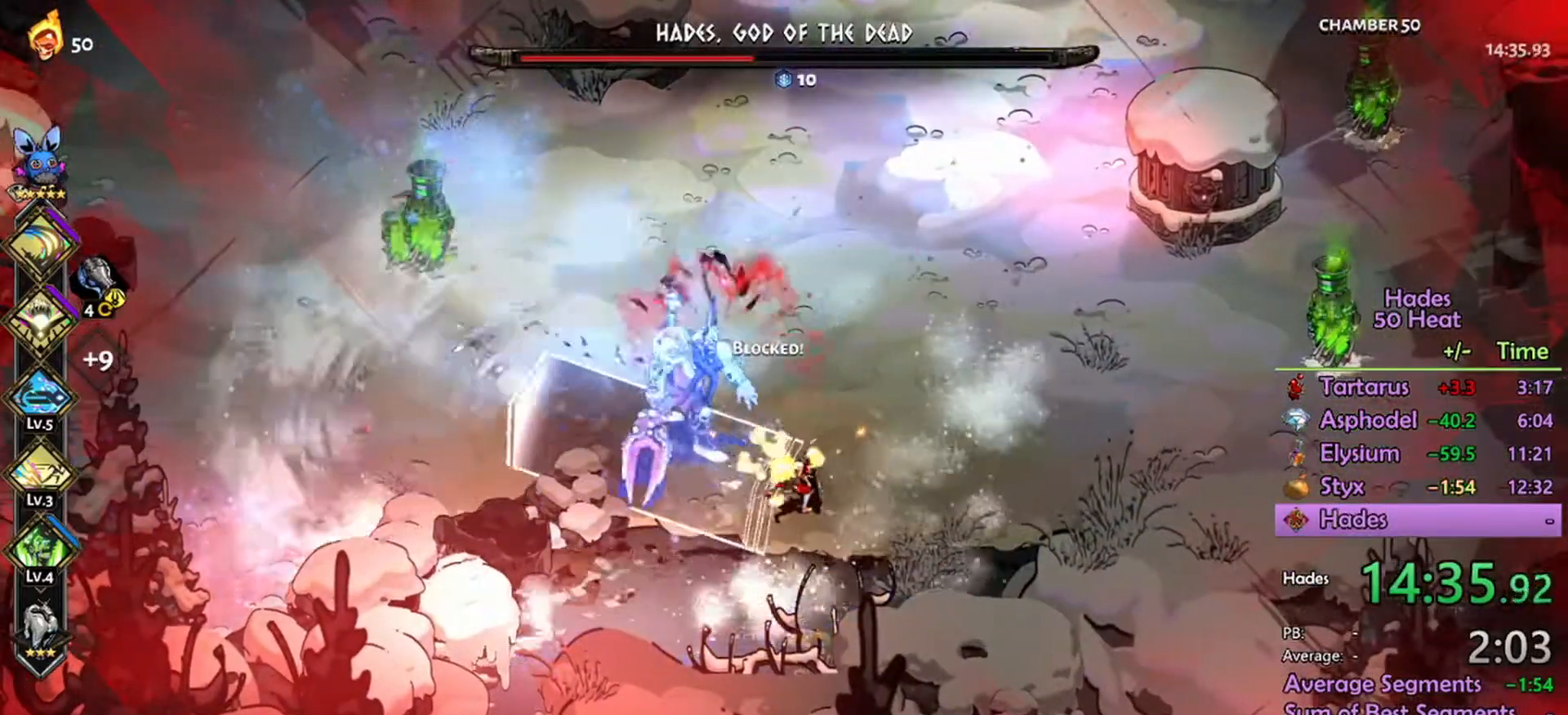
{"buttons": ["L1", "R2"], "left_stick": "down-right", "right_stick": "center", "events": [[300, "R2", "up"], [367, "A", "down"], [400, "L1", "down"], [400, "left_stick", "down-right"], [434, "A", "up"], [467, "R2", "down"]]}
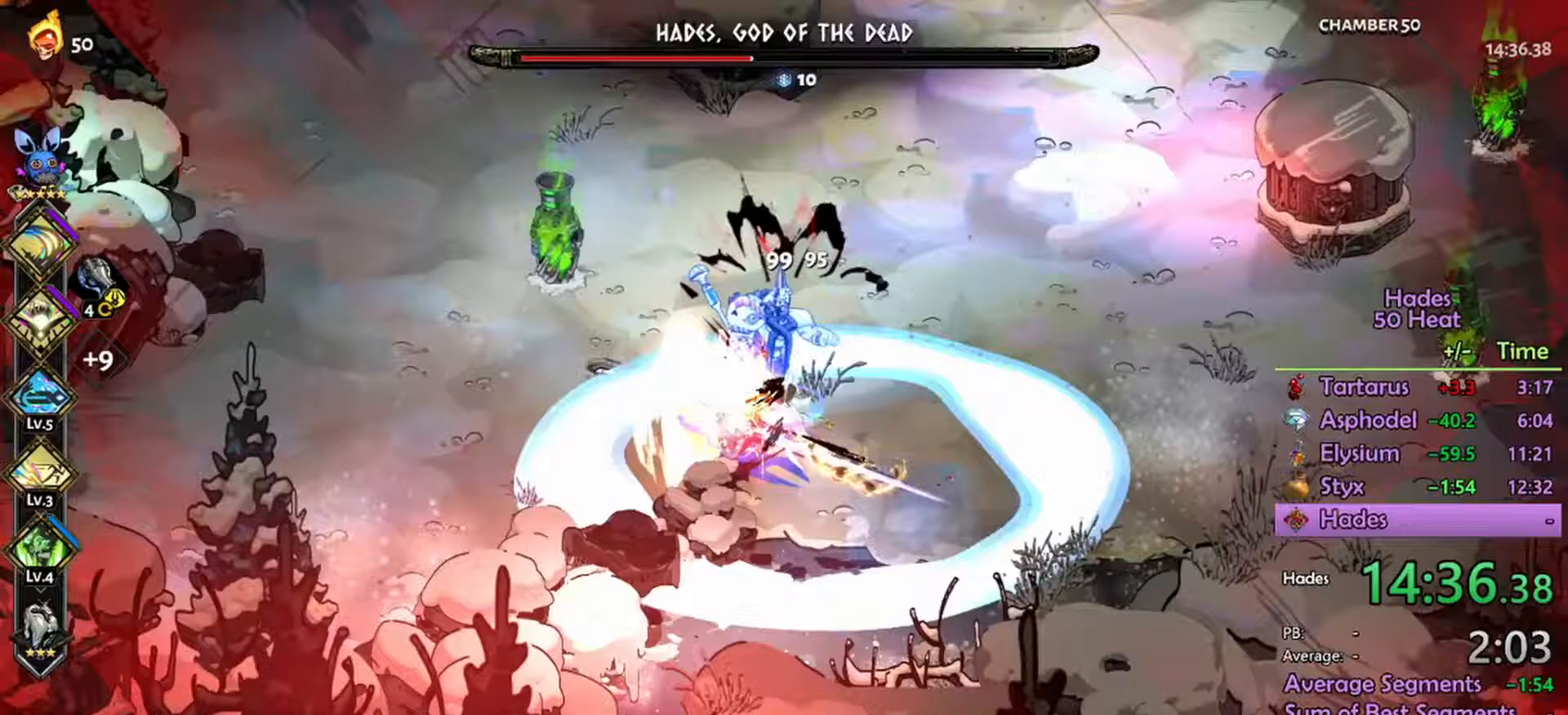
{"buttons": ["L1", "R2"], "left_stick": "right", "right_stick": "center", "events": [[167, "L1", "up"], [200, "left_stick", "right"], [300, "L1", "down"], [400, "L1", "up"], [500, "L1", "down"]]}
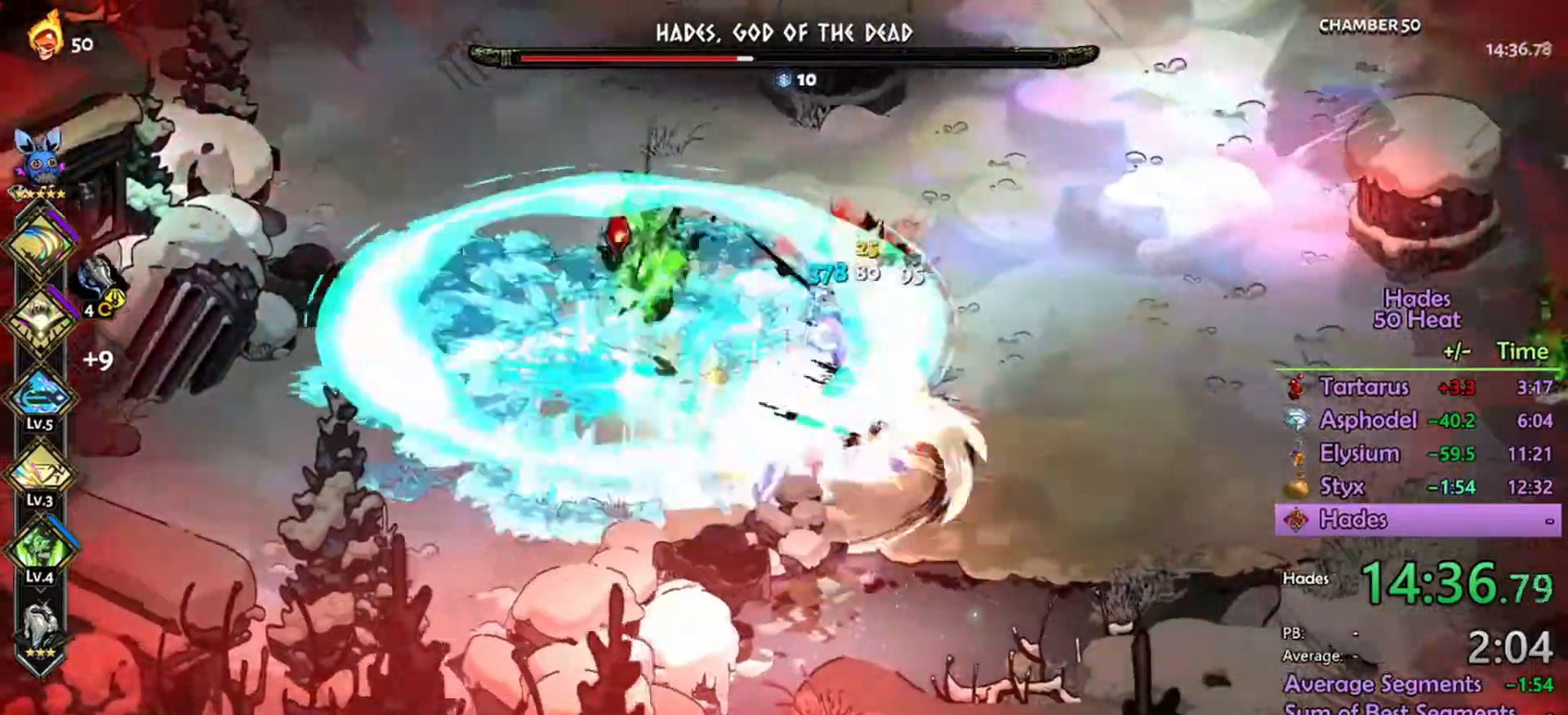
{"buttons": ["A"], "left_stick": "right", "right_stick": "center", "events": [[100, "L1", "up"], [167, "L1", "down"], [267, "L1", "up"], [367, "R2", "up"], [433, "A", "down"]]}
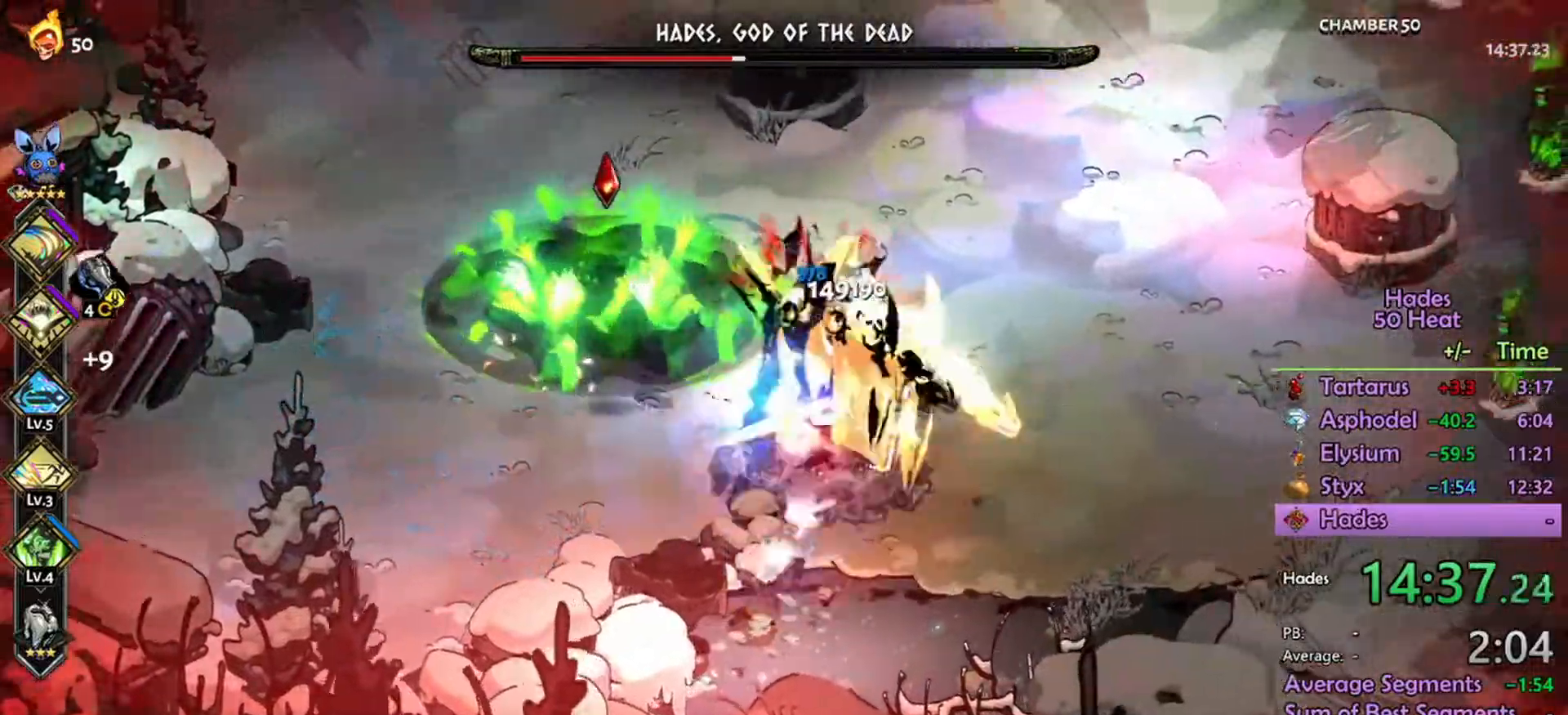
{"buttons": ["A", "R2"], "left_stick": "left", "right_stick": "center", "events": [[200, "R2", "down"], [267, "left_stick", "left"]]}
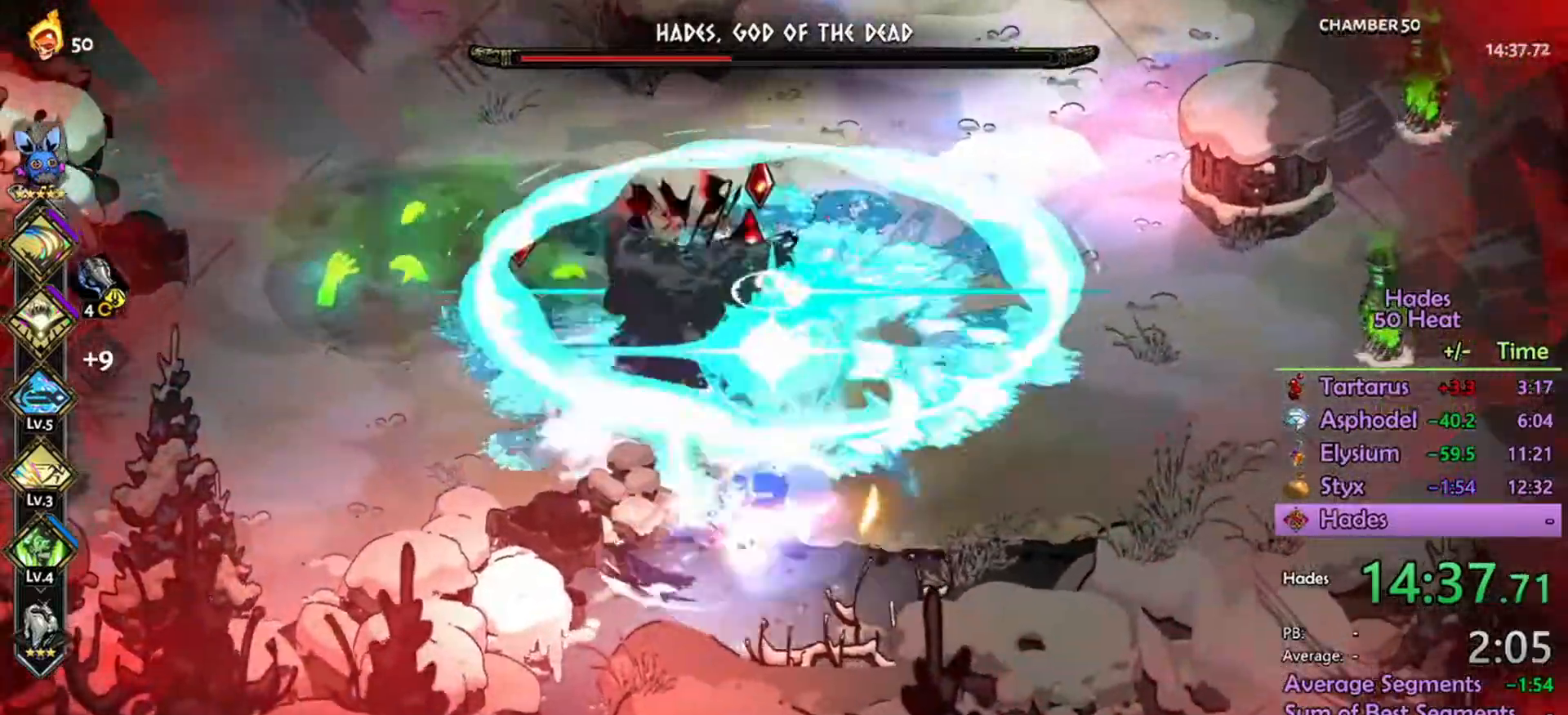
{"buttons": ["A"], "left_stick": "right", "right_stick": "center", "events": [[67, "left_stick", "right"], [300, "R2", "up"]]}
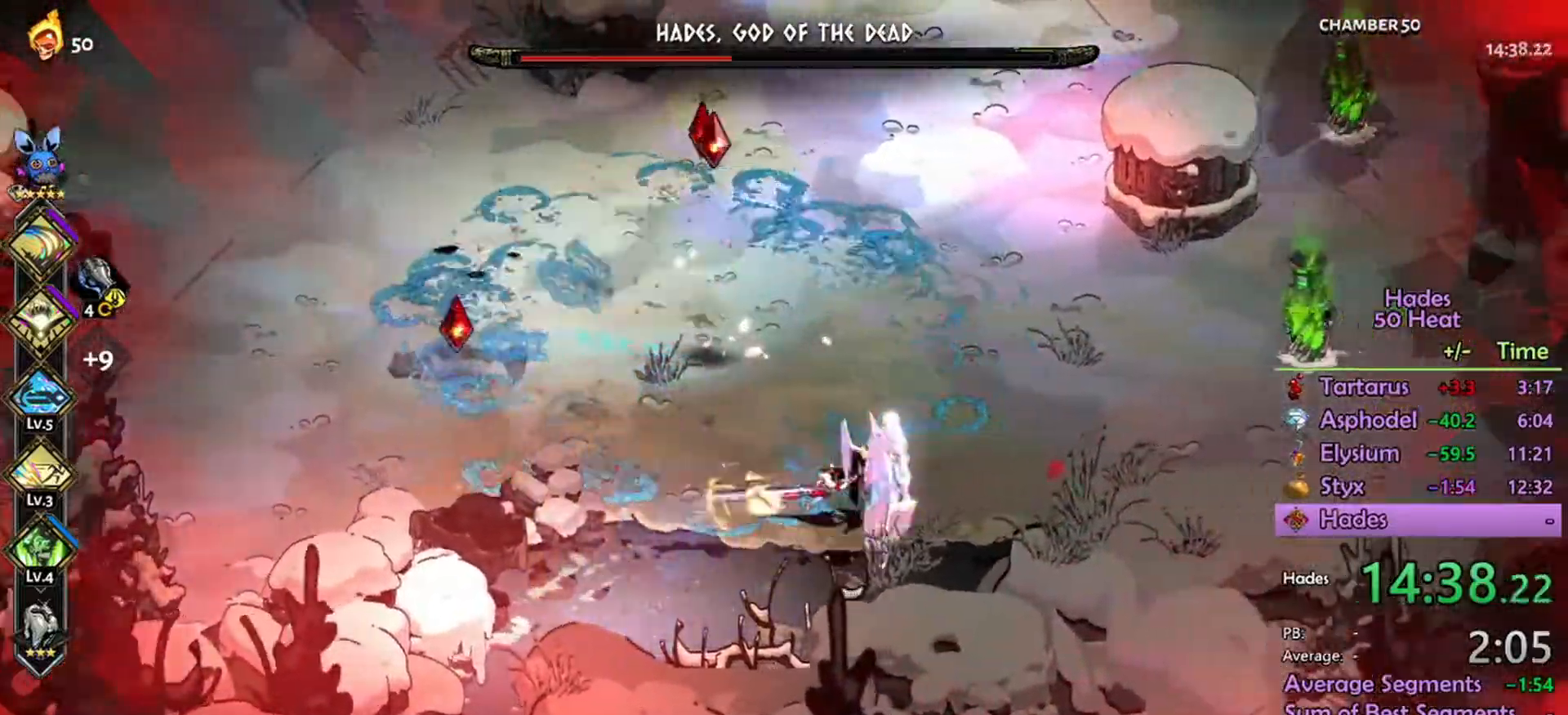
{"buttons": [], "left_stick": "right", "right_stick": "center", "events": [[133, "A", "up"], [233, "A", "down"], [267, "A", "up"], [367, "A", "down"], [433, "A", "up"]]}
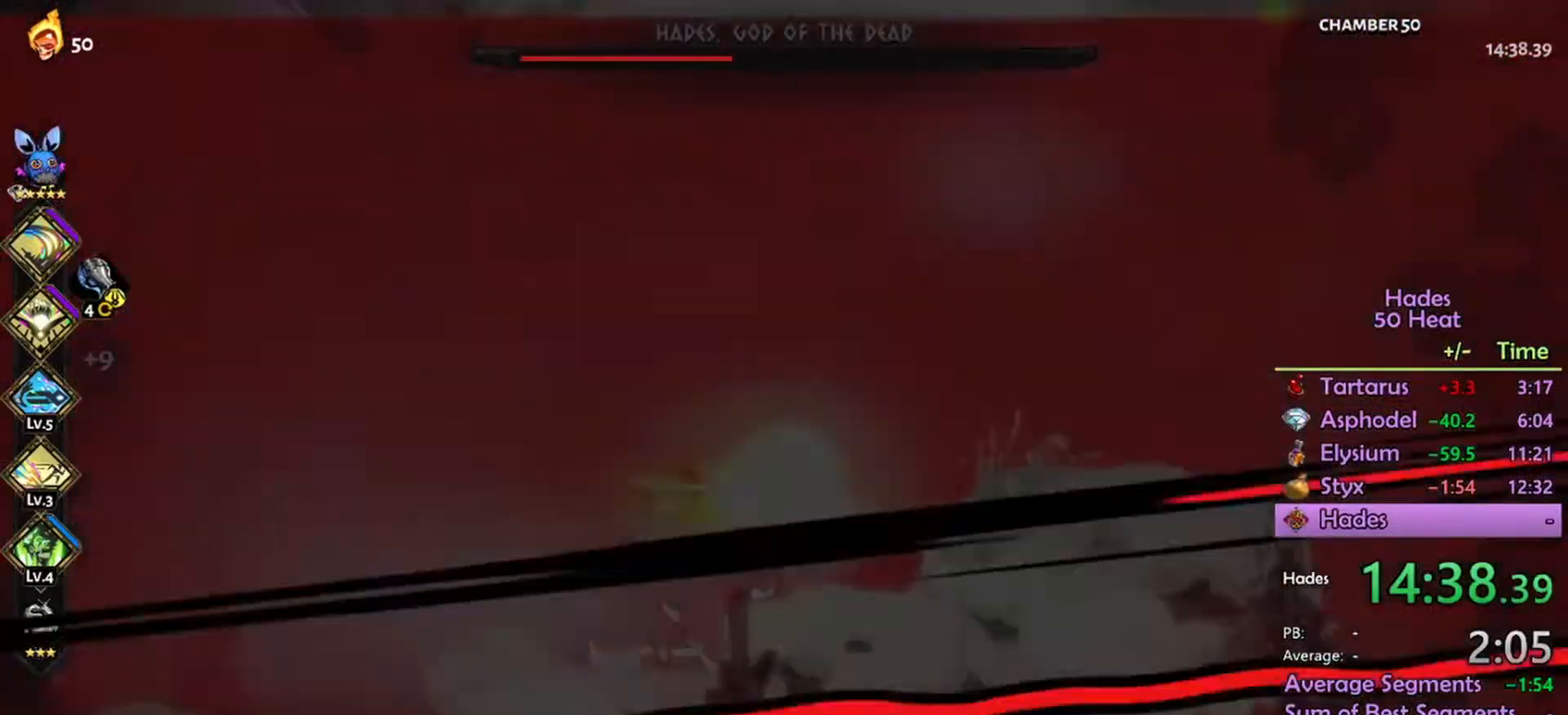
{"buttons": [], "left_stick": "right", "right_stick": "center", "events": [[67, "A", "down"], [133, "A", "up"], [233, "A", "down"], [300, "A", "up"], [400, "A", "down"], [467, "A", "up"]]}
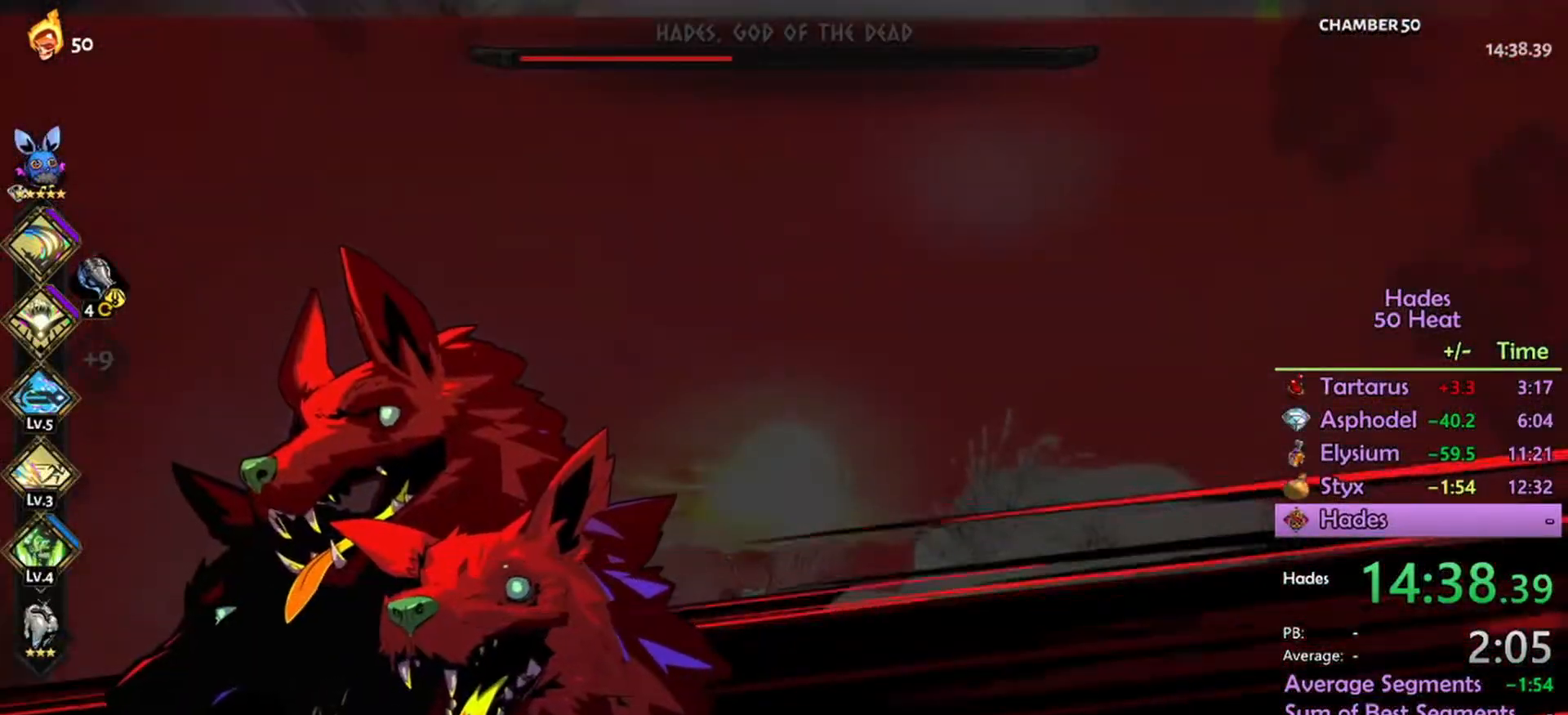
{"buttons": [], "left_stick": "right", "right_stick": "center", "events": [[67, "A", "down"], [133, "A", "up"], [233, "A", "down"], [300, "A", "up"], [400, "A", "down"], [467, "A", "up"]]}
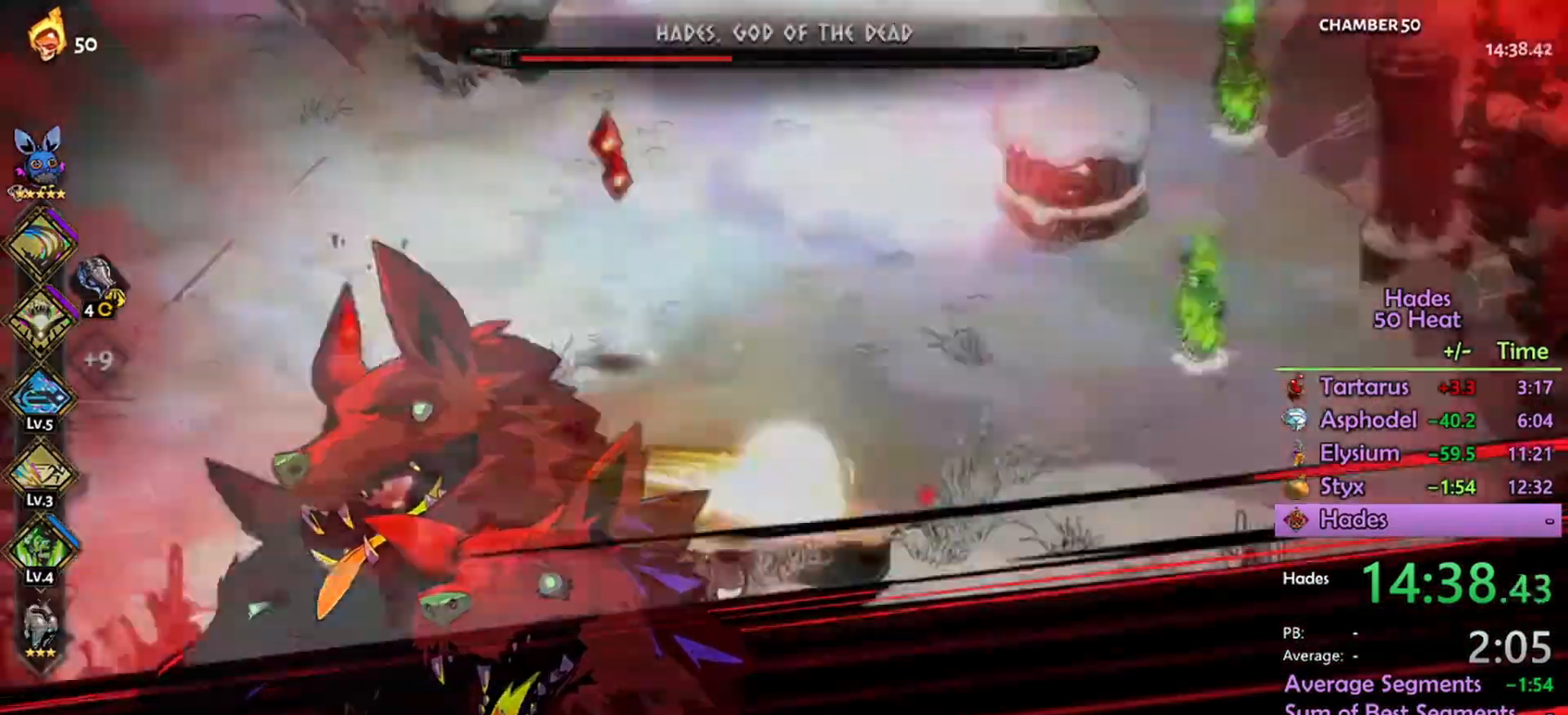
{"buttons": [], "left_stick": "right", "right_stick": "center", "events": [[67, "A", "down"], [133, "A", "up"], [233, "A", "down"], [300, "A", "up"], [400, "A", "down"], [433, "A", "up"]]}
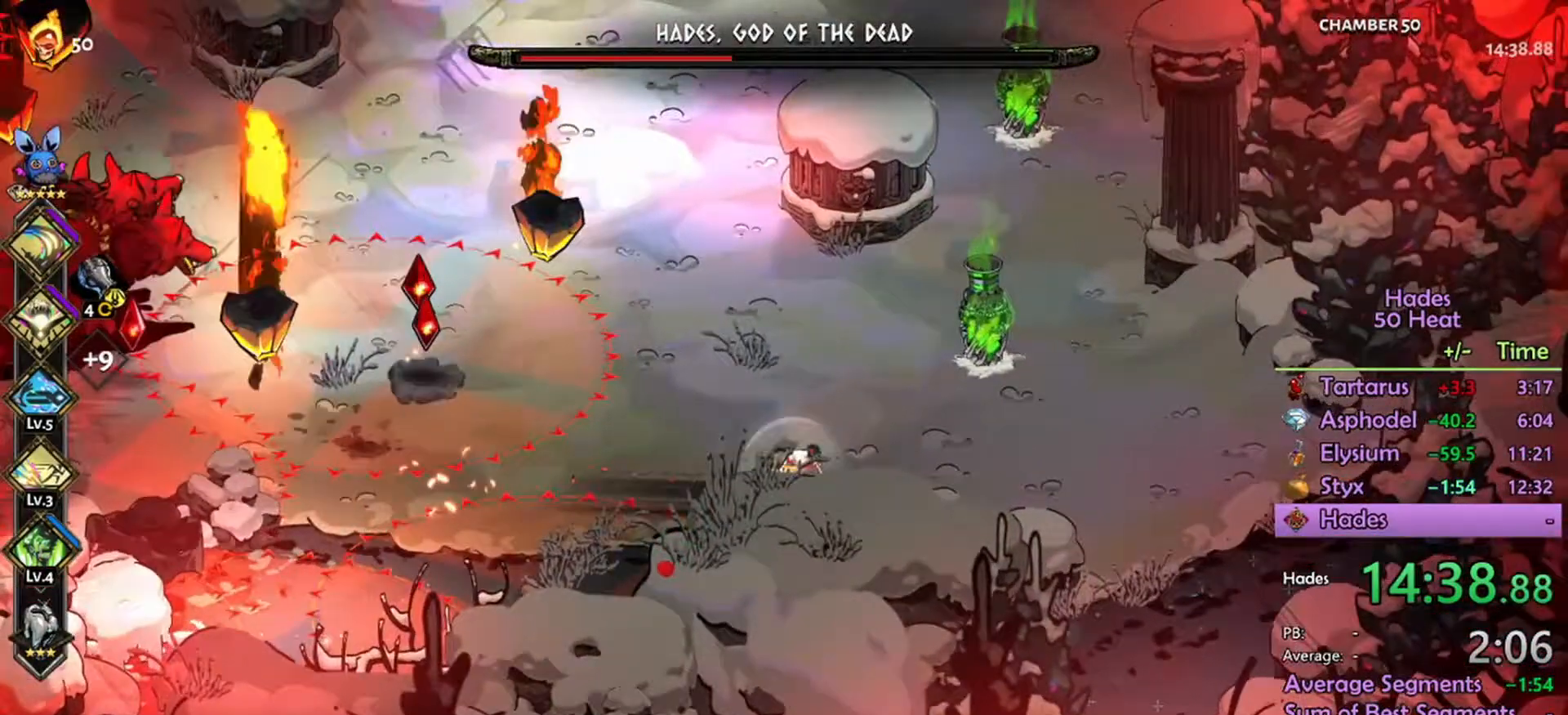
{"buttons": [], "left_stick": "right", "right_stick": "center", "events": [[267, "A", "down"], [333, "A", "up"]]}
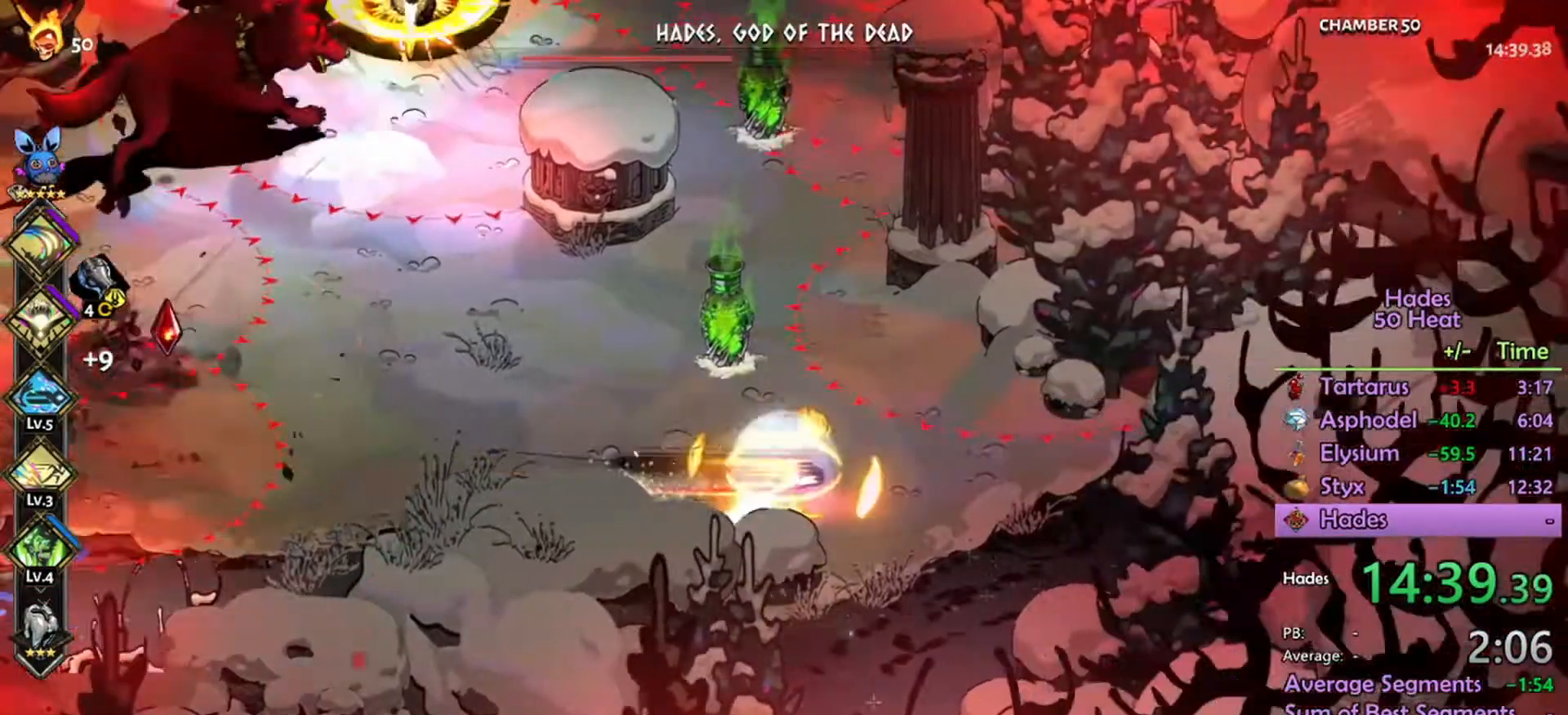
{"buttons": ["A"], "left_stick": "up-left", "right_stick": "center", "events": [[267, "left_stick", "center"], [333, "left_stick", "up-left"], [433, "A", "down"]]}
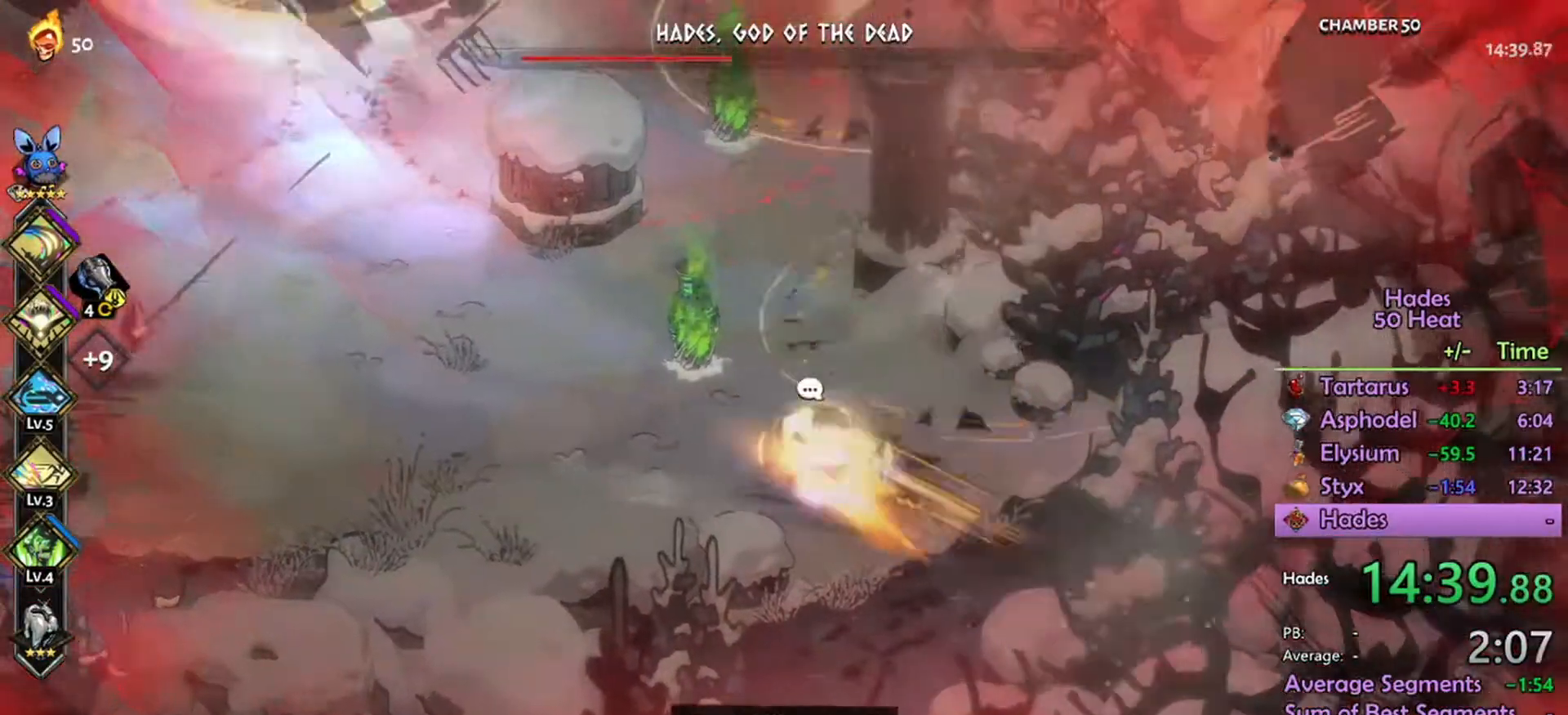
{"buttons": [], "left_stick": "left", "right_stick": "center", "events": [[33, "A", "up"], [133, "A", "down"], [200, "A", "up"], [233, "left_stick", "left"], [333, "A", "down"], [366, "A", "up"]]}
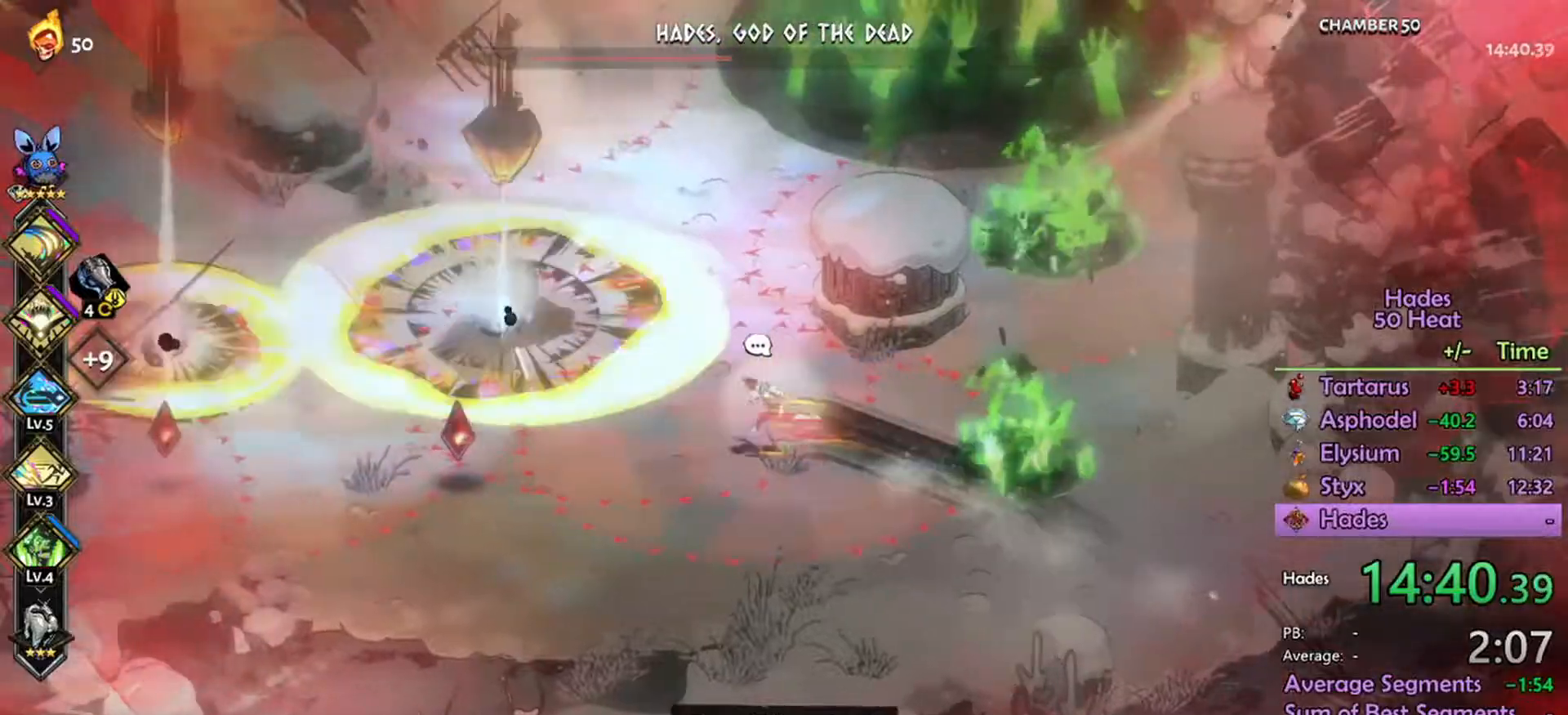
{"buttons": [], "left_stick": "down-left", "right_stick": "center", "events": [[200, "A", "down"], [267, "A", "up"], [333, "A", "down"], [367, "left_stick", "down-left"], [467, "A", "up"]]}
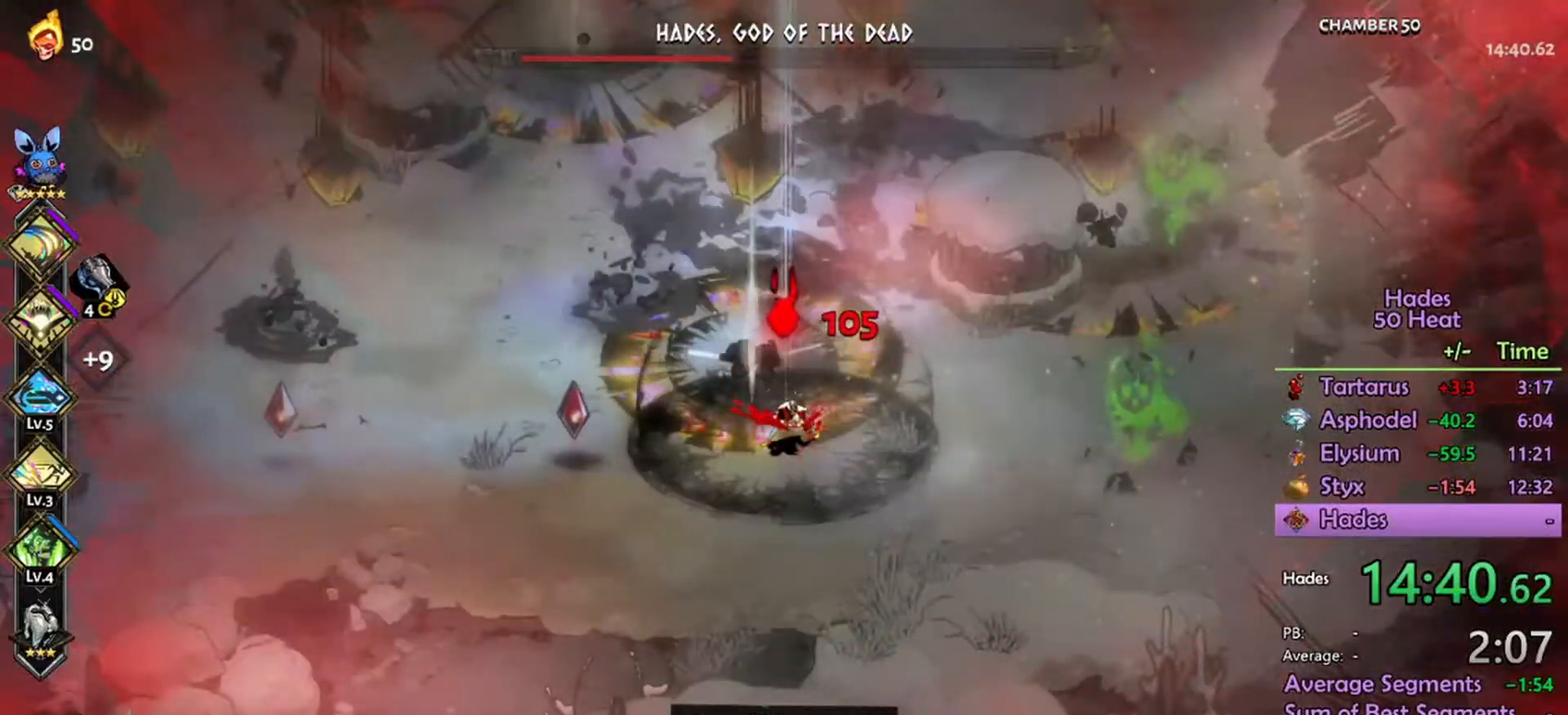
{"buttons": ["A"], "left_stick": "down-left", "right_stick": "center", "events": [[100, "A", "down"], [167, "A", "up"], [500, "A", "down"]]}
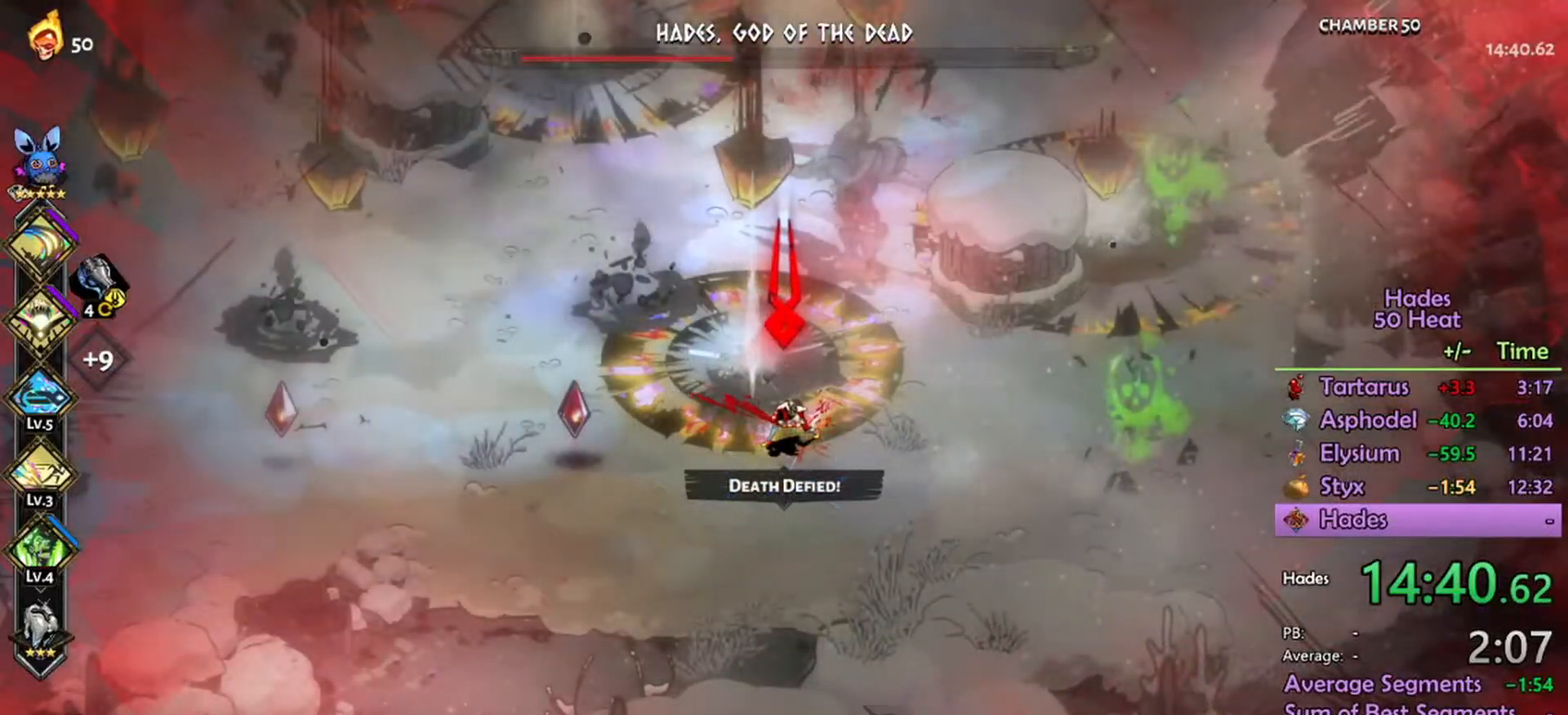
{"buttons": [], "left_stick": "left", "right_stick": "center", "events": [[100, "left_stick", "left"], [133, "A", "up"], [233, "A", "down"], [333, "A", "up"], [433, "A", "down"], [500, "A", "up"]]}
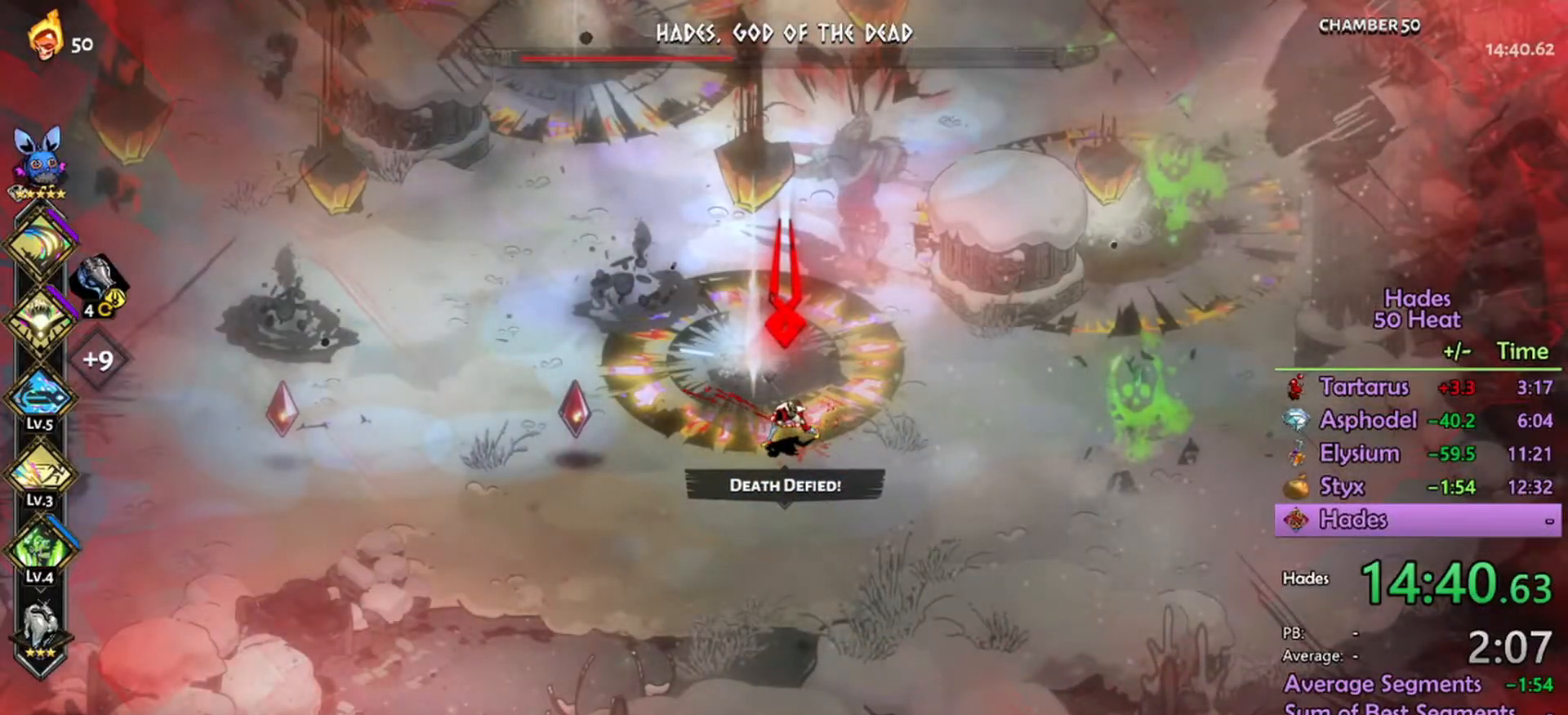
{"buttons": [], "left_stick": "center", "right_stick": "center", "events": [[100, "A", "down"], [200, "A", "up"], [333, "A", "down"], [433, "A", "up"], [500, "left_stick", "center"]]}
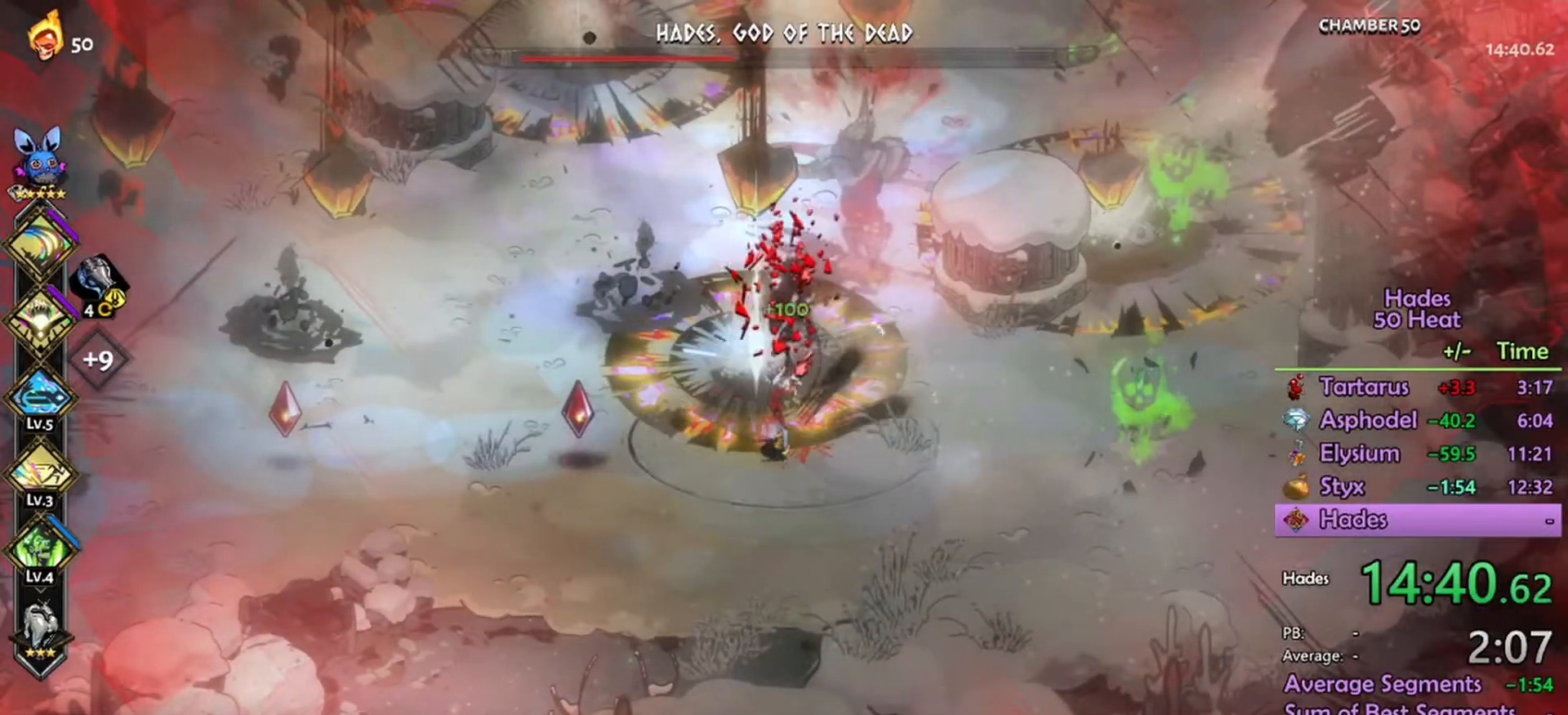
{"buttons": [], "left_stick": "left", "right_stick": "center", "events": [[233, "A", "down"], [267, "left_stick", "left"], [400, "A", "up"]]}